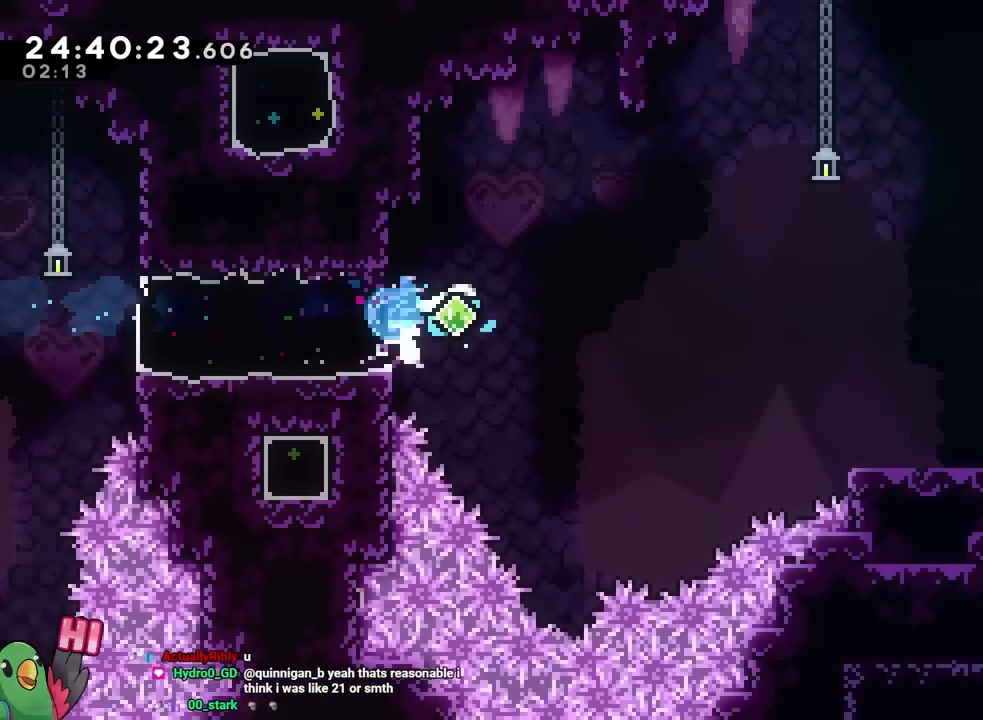
Gameplay with a controller (Nintendo layout); each line is a JSON object with the inputs held at the frame after it. "events" lists button and stick changes between this image and that frame as [ms after this image, input, new state], when the widget could be followed in between. Not read: HOME L1 L2 L3 R1 R2 R3 SELECT.
{"buttons": [], "left_stick": "down-right", "right_stick": "center", "events": [[67, "B", "down"], [167, "Y", "up"], [167, "left_stick", "down-right"], [267, "Y", "down"], [434, "B", "up"], [434, "Y", "up"]]}
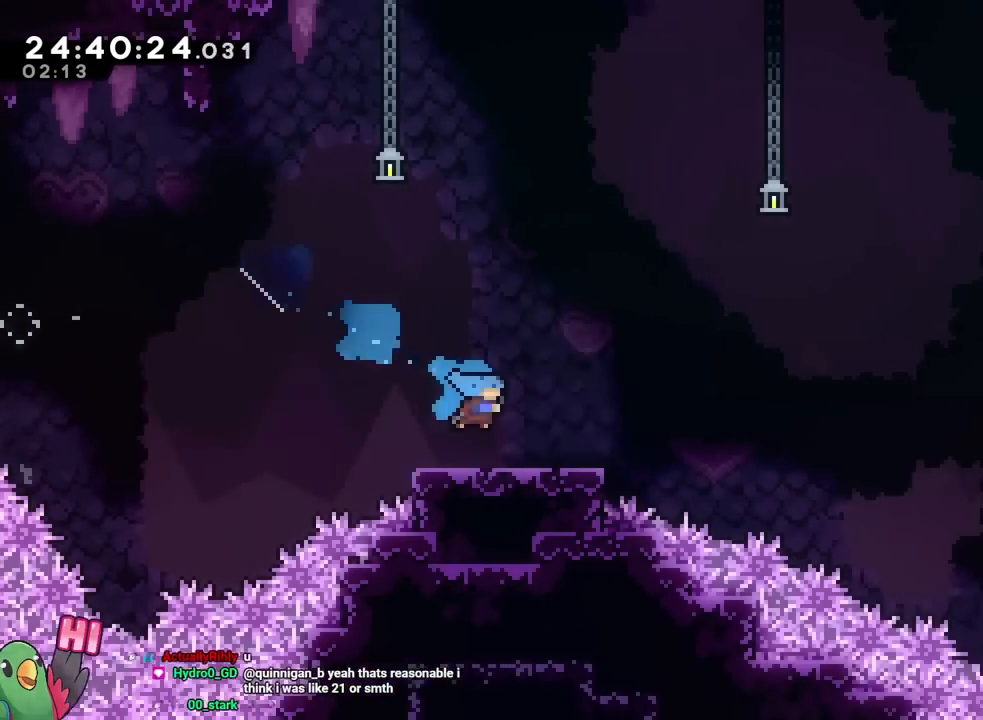
{"buttons": ["B"], "left_stick": "right", "right_stick": "center", "events": [[83, "left_stick", "right"], [133, "B", "down"]]}
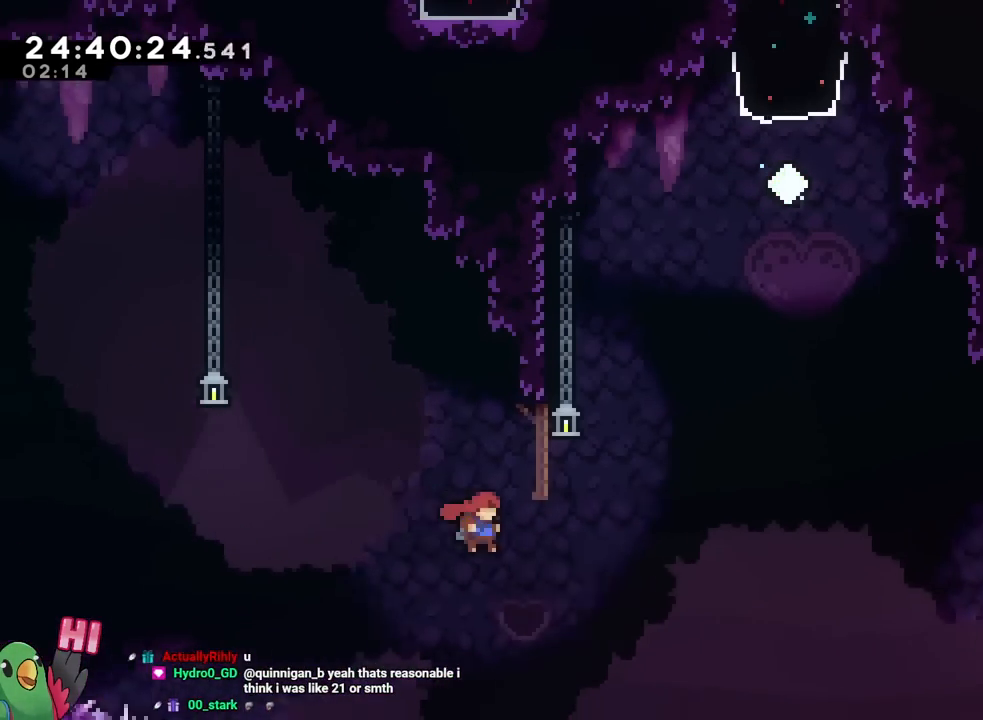
{"buttons": [], "left_stick": "up-left", "right_stick": "center", "events": [[134, "left_stick", "up"], [184, "Y", "down"], [317, "Y", "up"], [334, "left_stick", "up-left"], [384, "B", "up"]]}
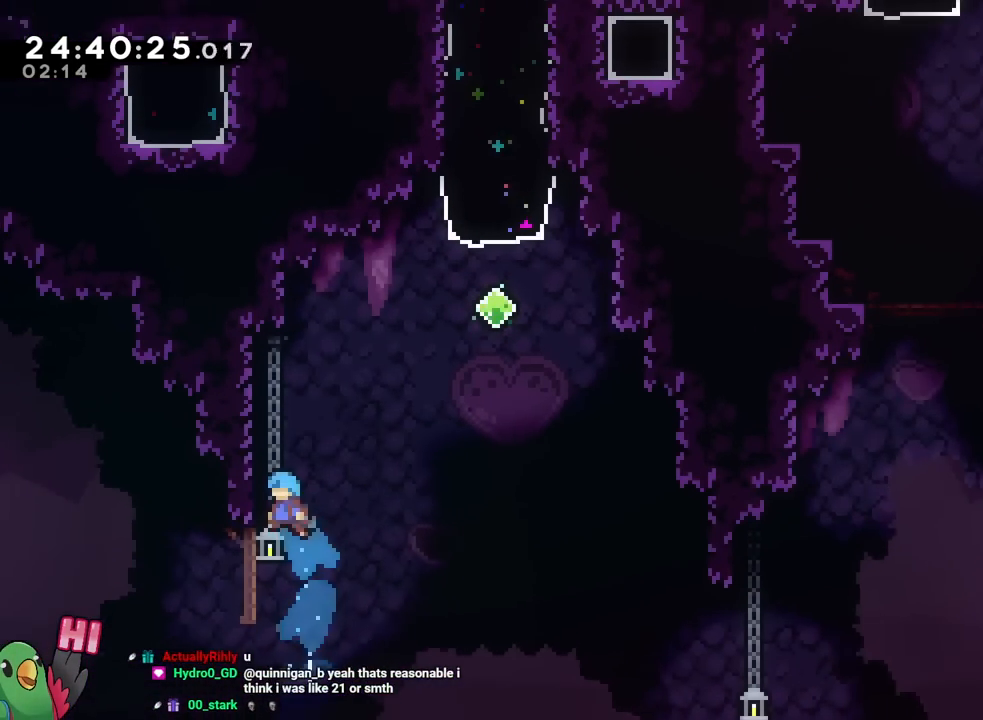
{"buttons": [], "left_stick": "up", "right_stick": "center", "events": [[167, "left_stick", "up"]]}
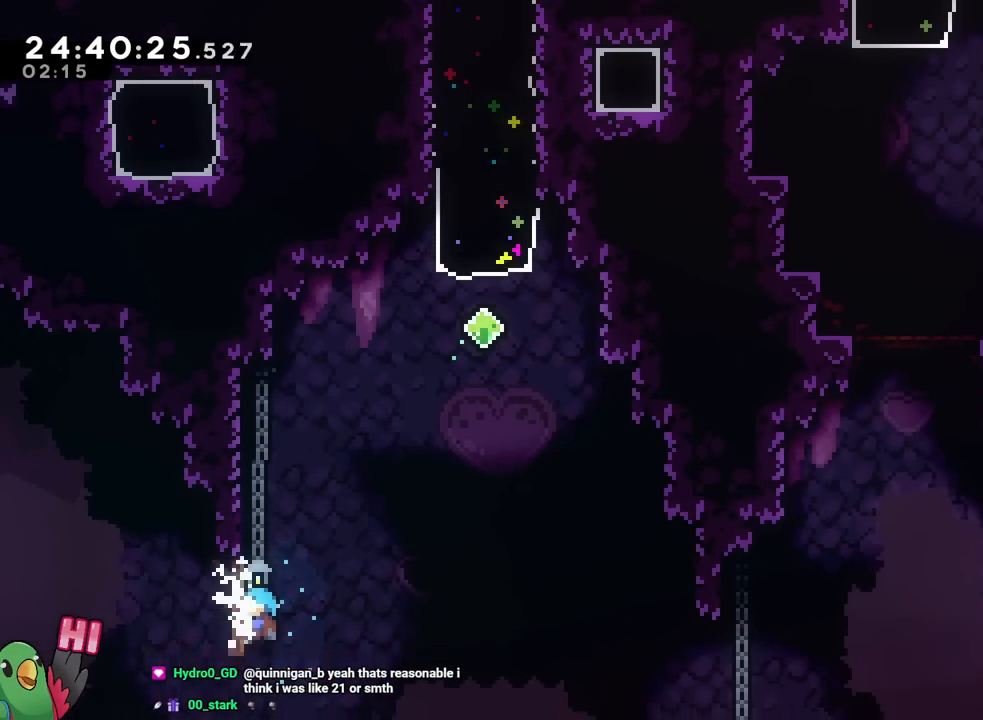
{"buttons": ["B"], "left_stick": "up-left", "right_stick": "center", "events": [[34, "B", "down"], [34, "left_stick", "up-left"]]}
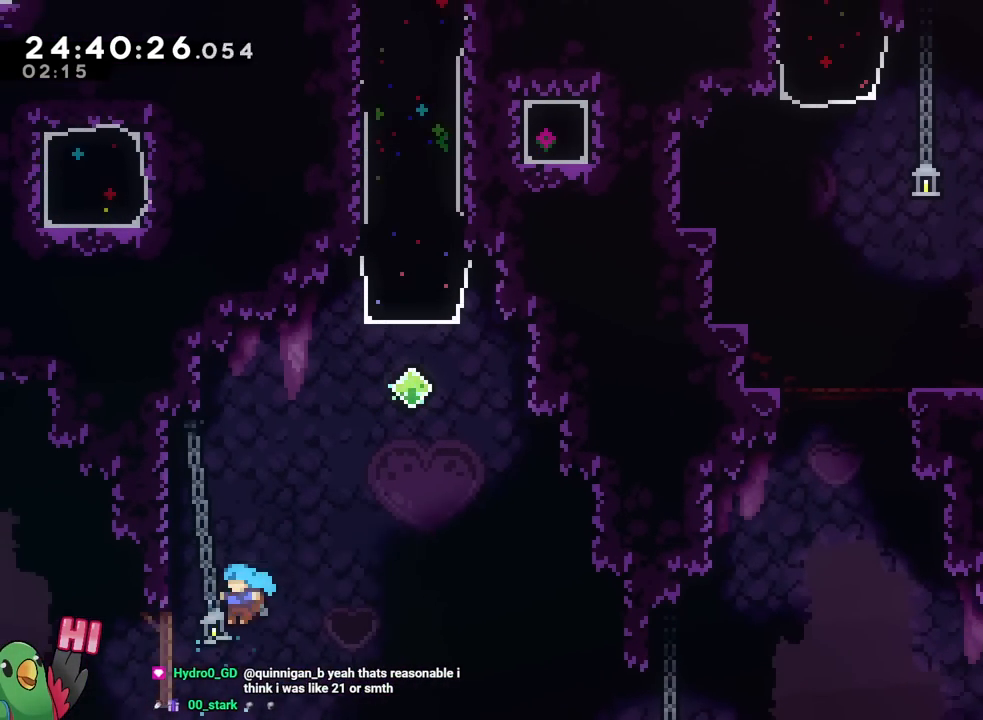
{"buttons": ["B"], "left_stick": "up-left", "right_stick": "center", "events": [[133, "B", "up"], [183, "left_stick", "center"], [200, "B", "down"], [434, "left_stick", "up-left"]]}
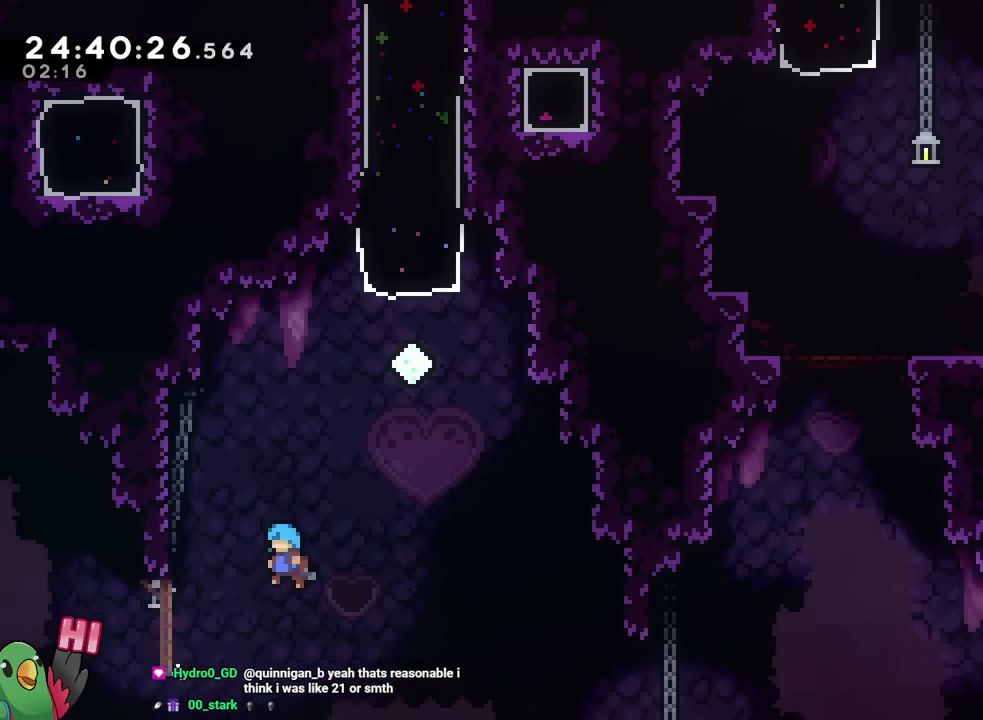
{"buttons": ["B"], "left_stick": "center", "right_stick": "center", "events": [[401, "left_stick", "center"]]}
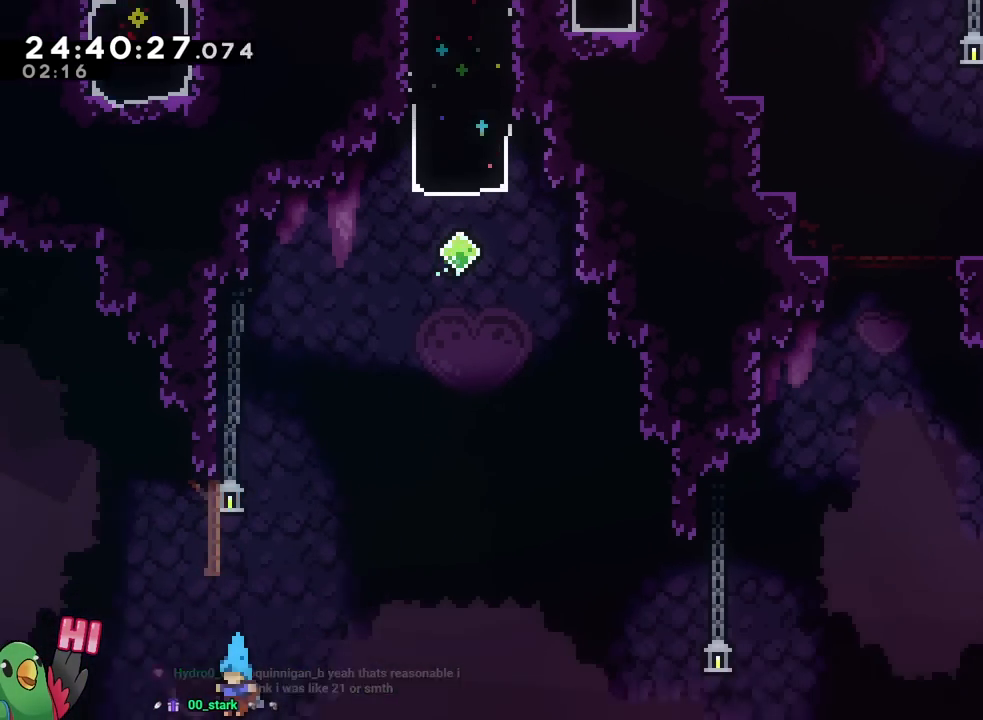
{"buttons": [], "left_stick": "center", "right_stick": "center", "events": [[250, "B", "up"], [350, "B", "down"], [467, "B", "up"]]}
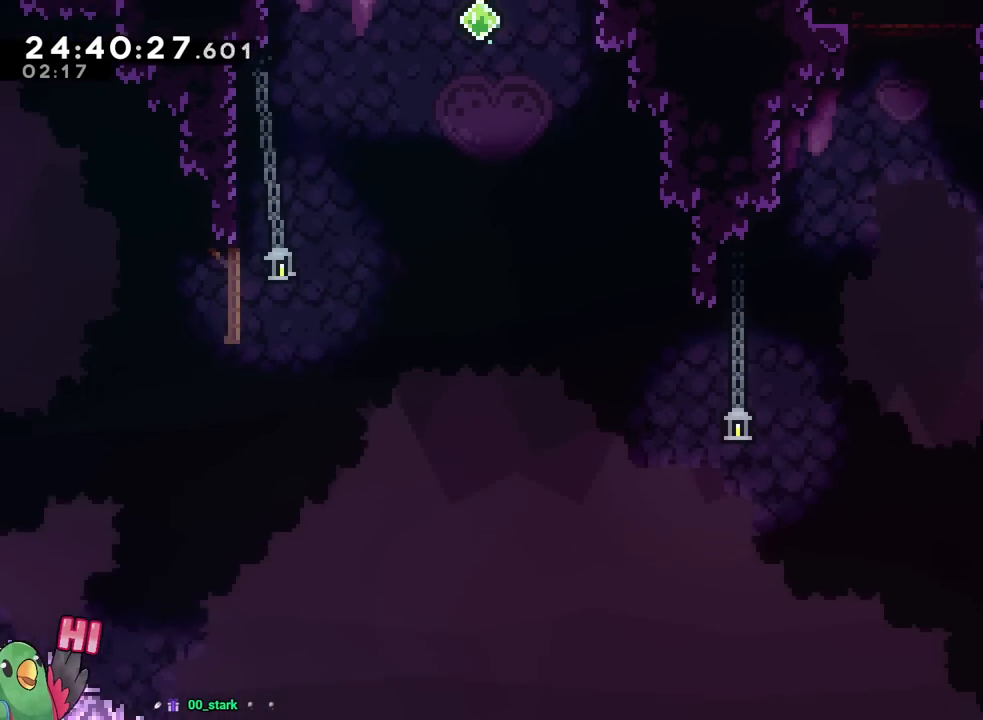
{"buttons": ["B"], "left_stick": "center", "right_stick": "center", "events": [[134, "B", "down"], [251, "B", "up"], [351, "B", "down"]]}
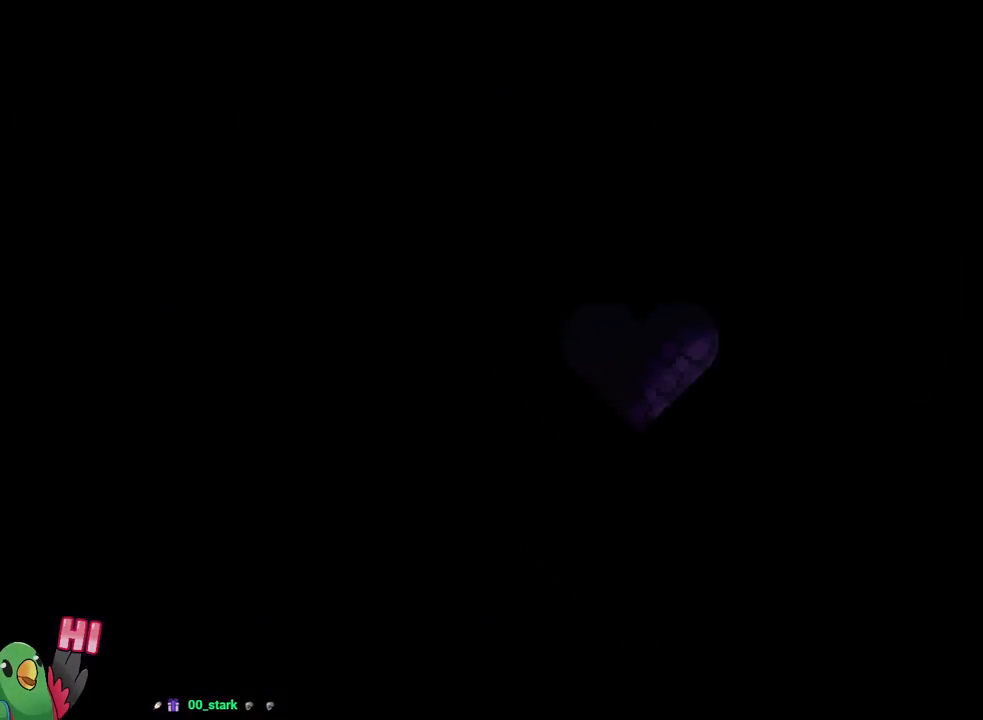
{"buttons": [], "left_stick": "center", "right_stick": "center", "events": [[17, "B", "up"]]}